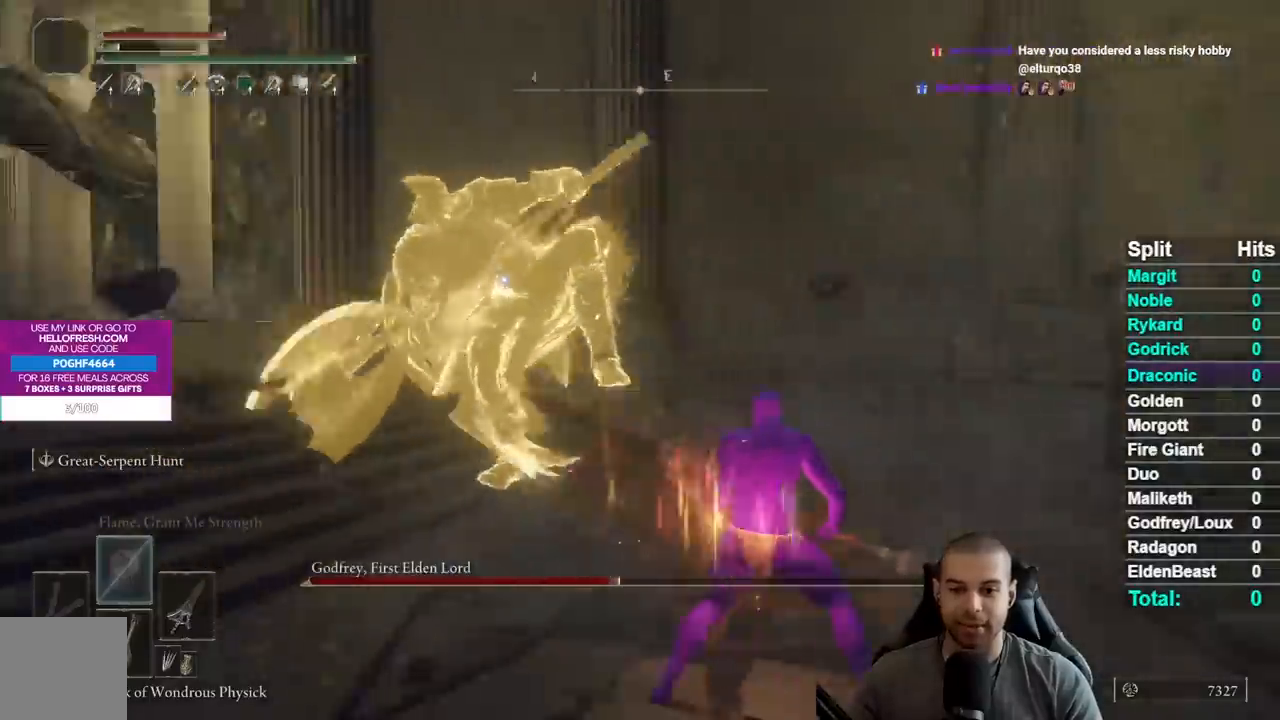
Gameplay with a controller (Xbox layout); each line is a JSON object with the inputs held at the frame after it. "events" lists button and stick changes between this image and that frame as [ms after this image, input, new state], when the widget could be followed in between.
{"buttons": ["R1"], "left_stick": "up", "right_stick": "center", "events": [[83, "left_stick", "up"], [200, "A", "down"], [317, "A", "up"], [450, "R1", "down"]]}
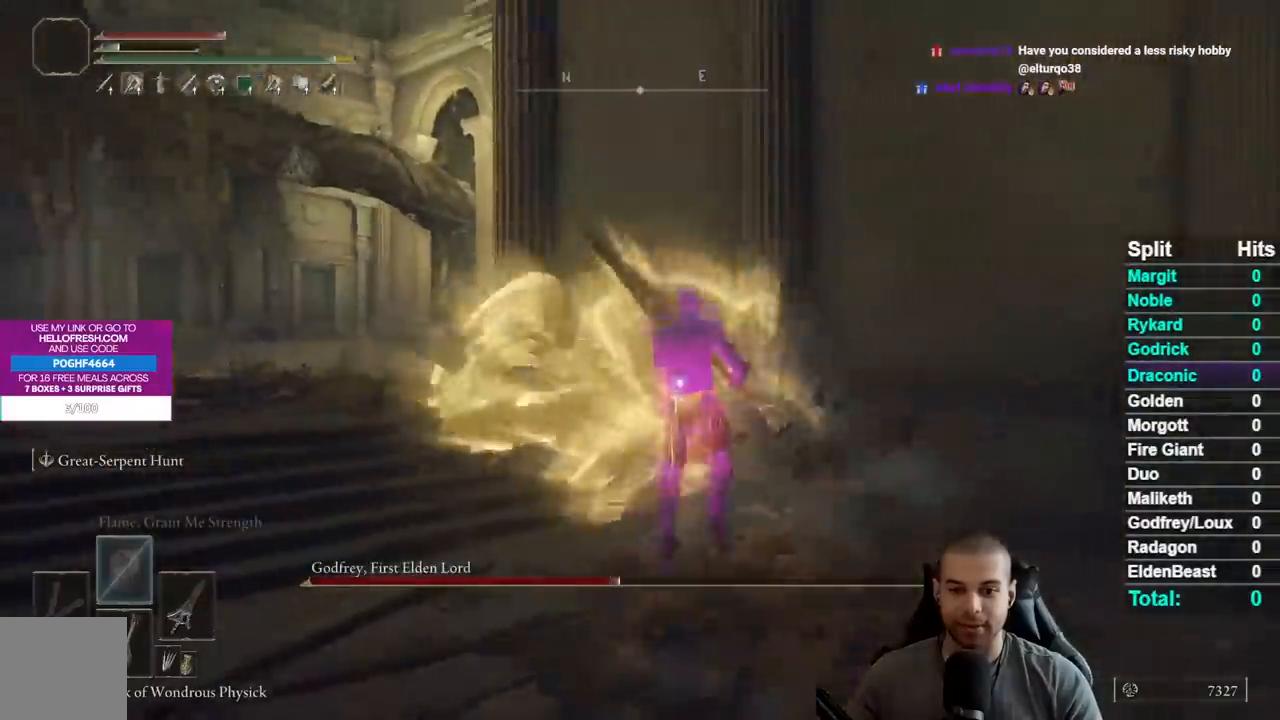
{"buttons": [], "left_stick": "left", "right_stick": "center", "events": [[17, "R1", "up"], [250, "left_stick", "up-left"], [417, "left_stick", "left"]]}
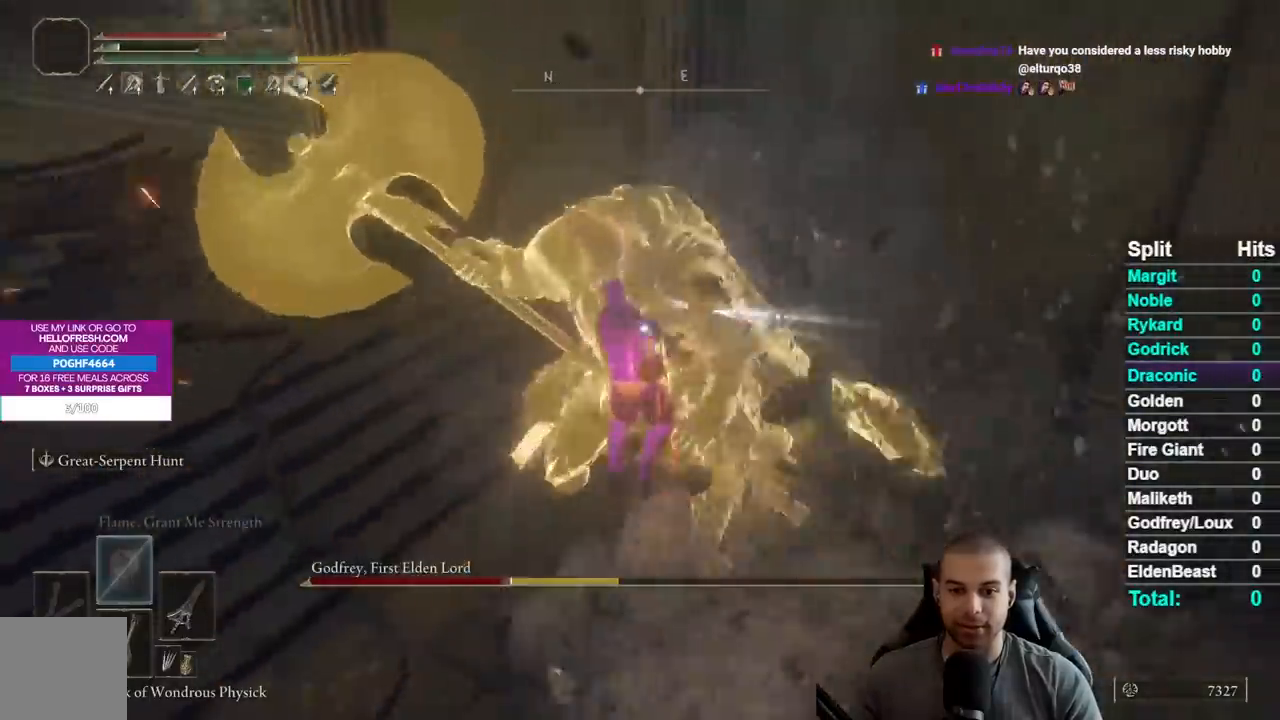
{"buttons": ["B"], "left_stick": "right", "right_stick": "center", "events": [[17, "left_stick", "down-left"], [150, "left_stick", "down"], [383, "left_stick", "right"], [483, "B", "down"]]}
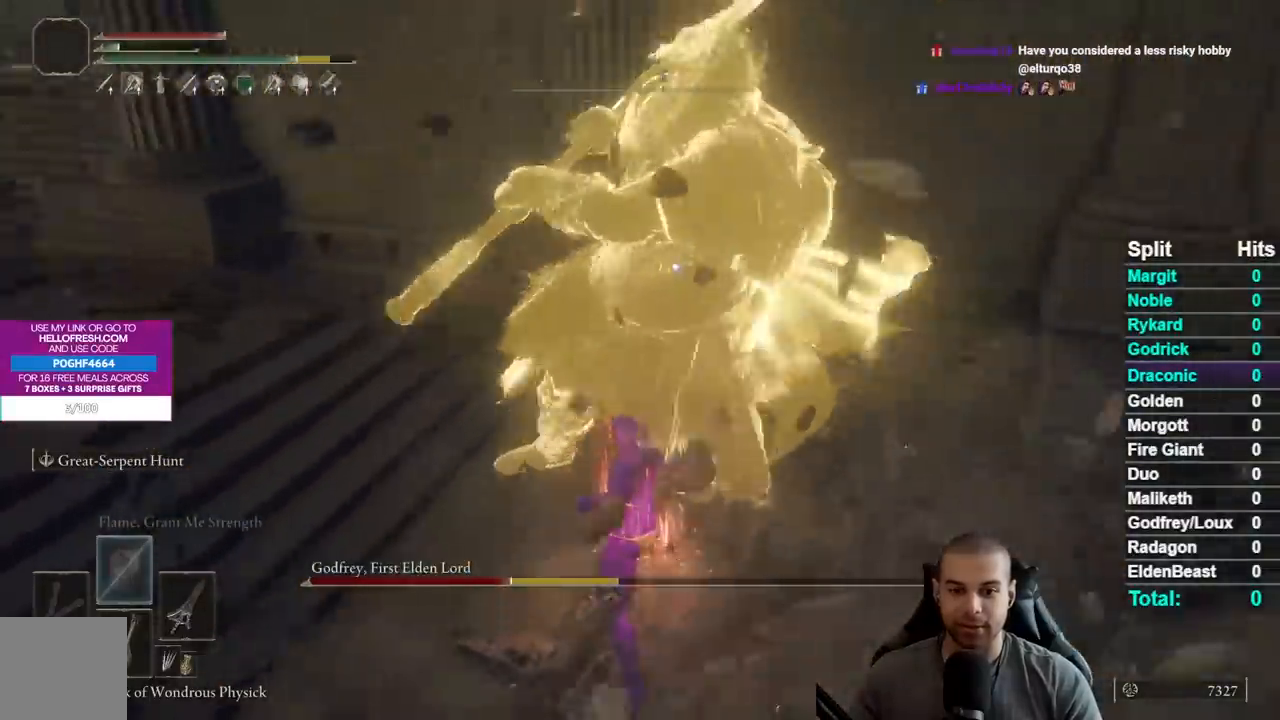
{"buttons": ["R1"], "left_stick": "up", "right_stick": "center", "events": [[50, "left_stick", "up-right"], [117, "B", "up"], [450, "left_stick", "up"], [483, "R1", "down"]]}
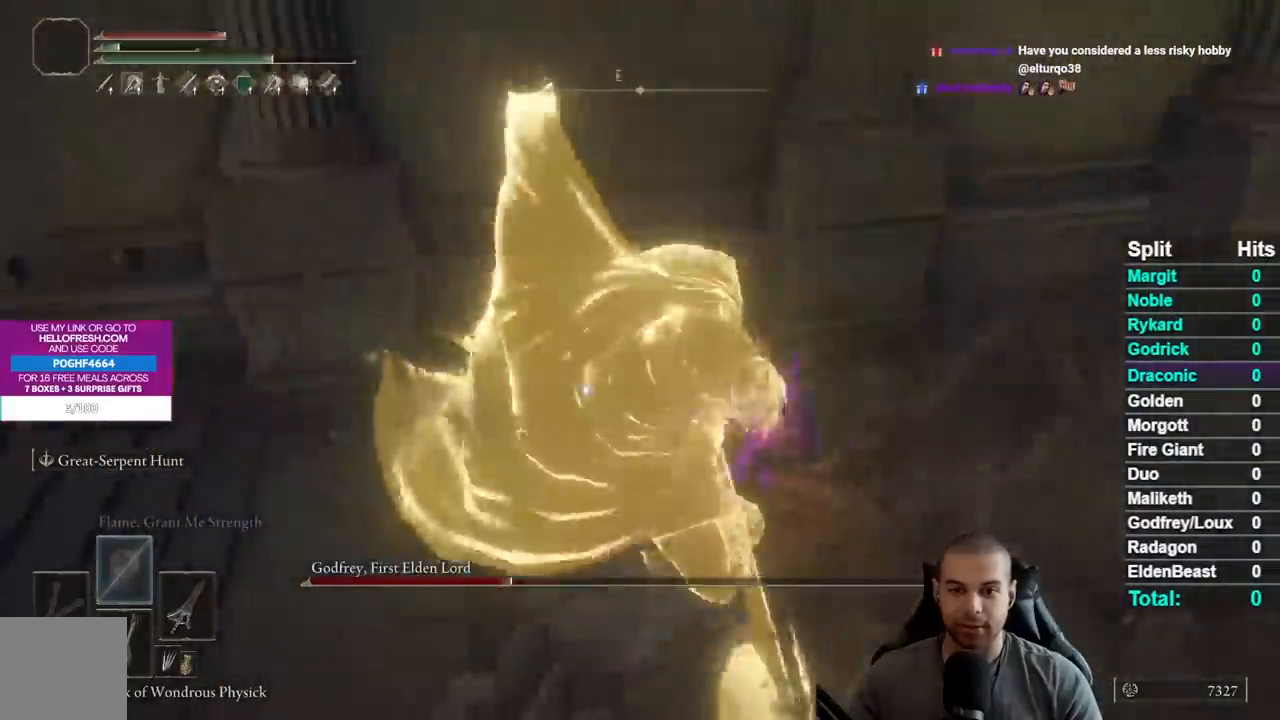
{"buttons": [], "left_stick": "up-left", "right_stick": "center", "events": [[83, "R1", "up"], [100, "left_stick", "up-left"]]}
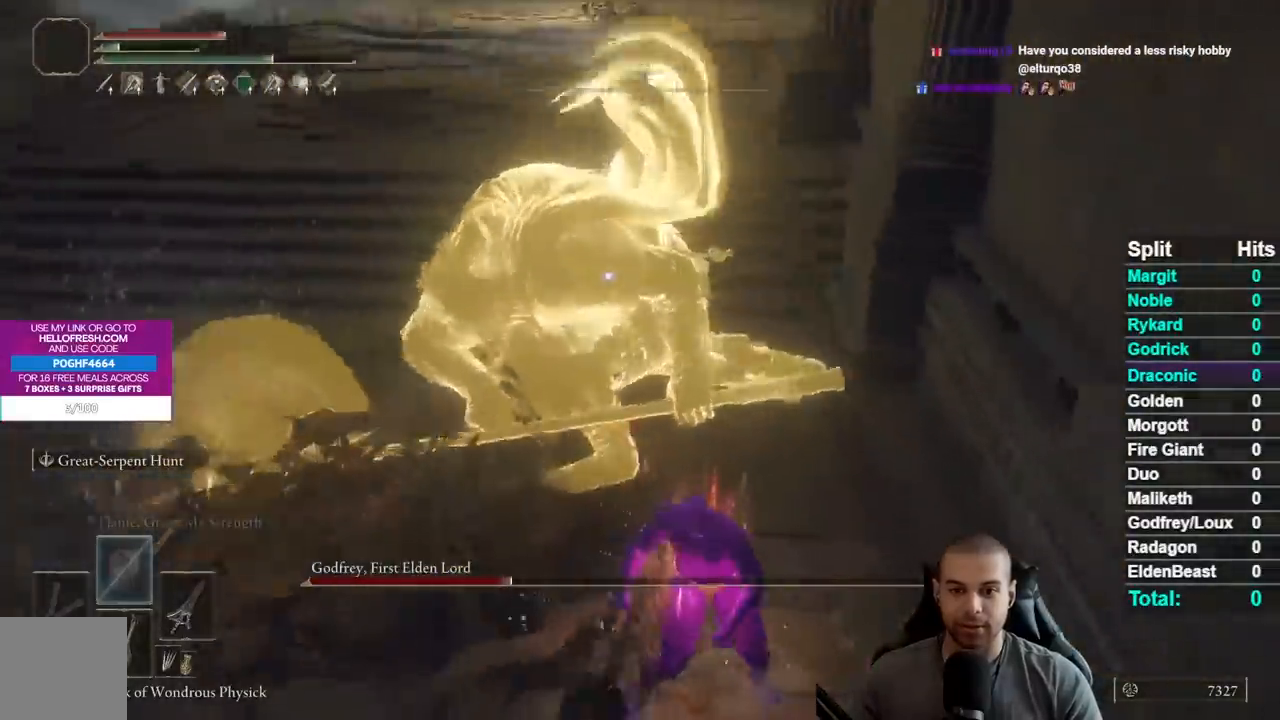
{"buttons": [], "left_stick": "up", "right_stick": "center", "events": [[300, "left_stick", "center"], [500, "left_stick", "up"]]}
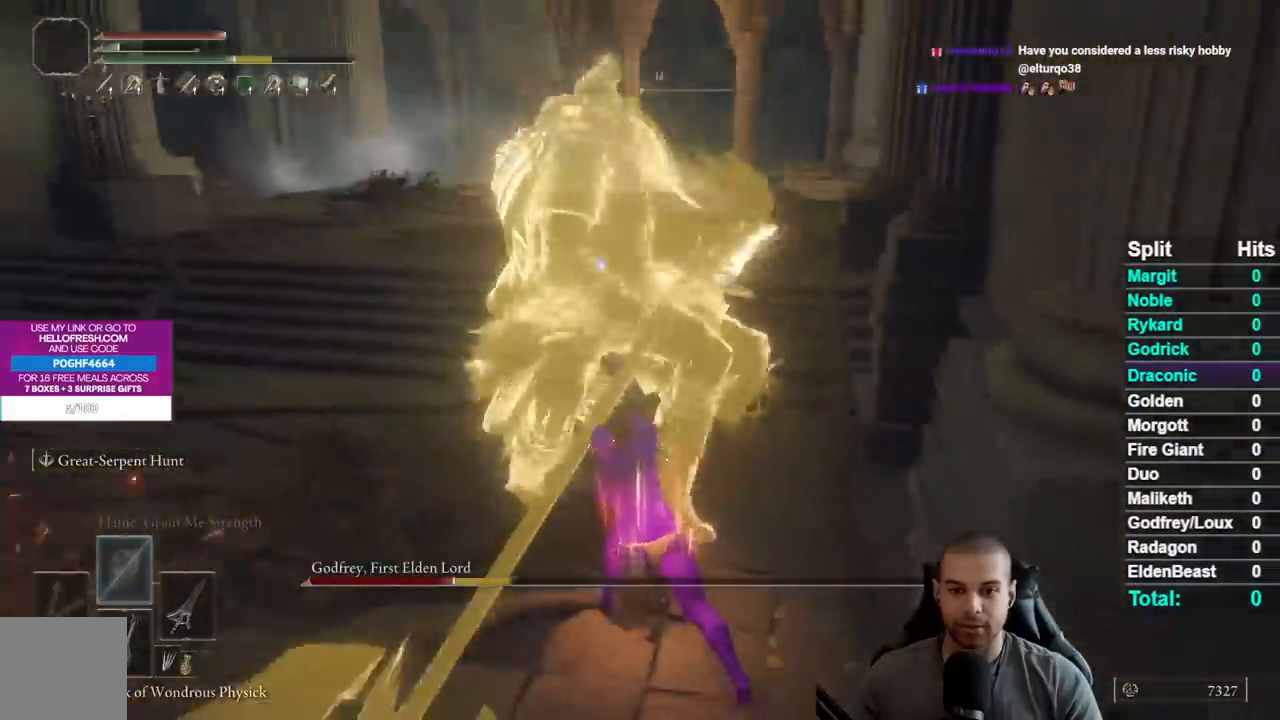
{"buttons": [], "left_stick": "up", "right_stick": "center", "events": []}
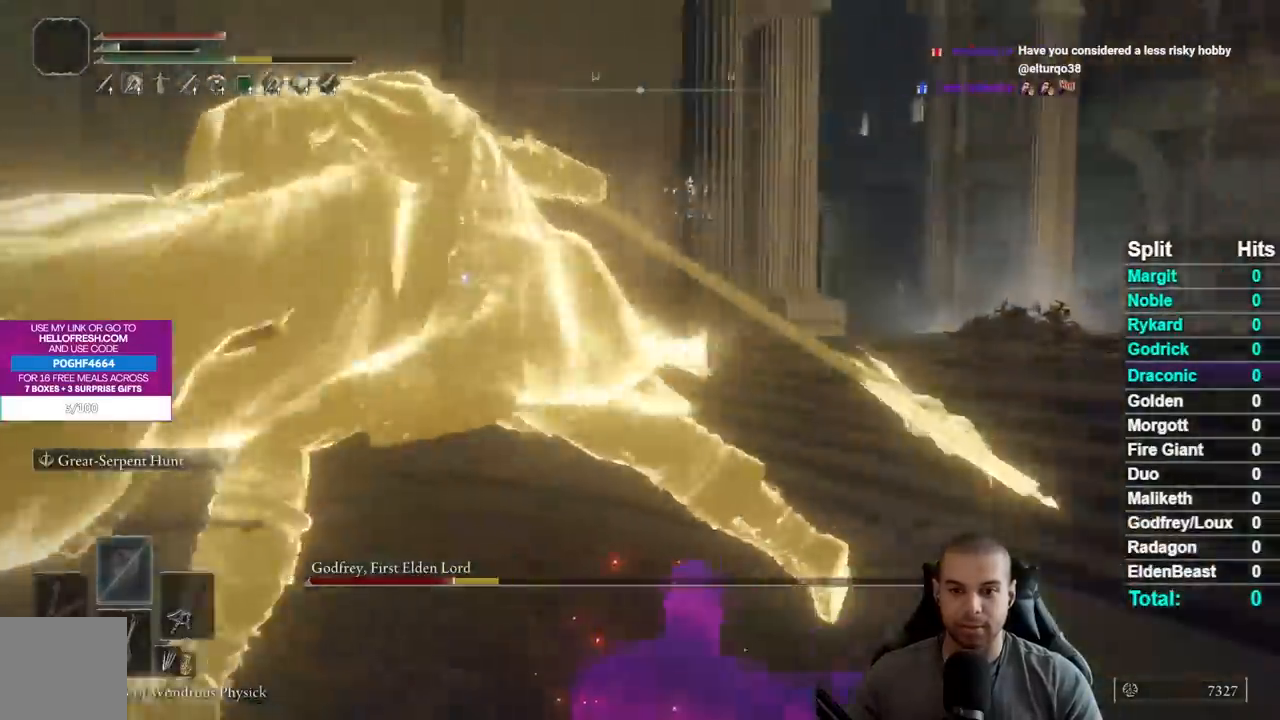
{"buttons": [], "left_stick": "up", "right_stick": "center", "events": [[233, "B", "down"], [333, "B", "up"]]}
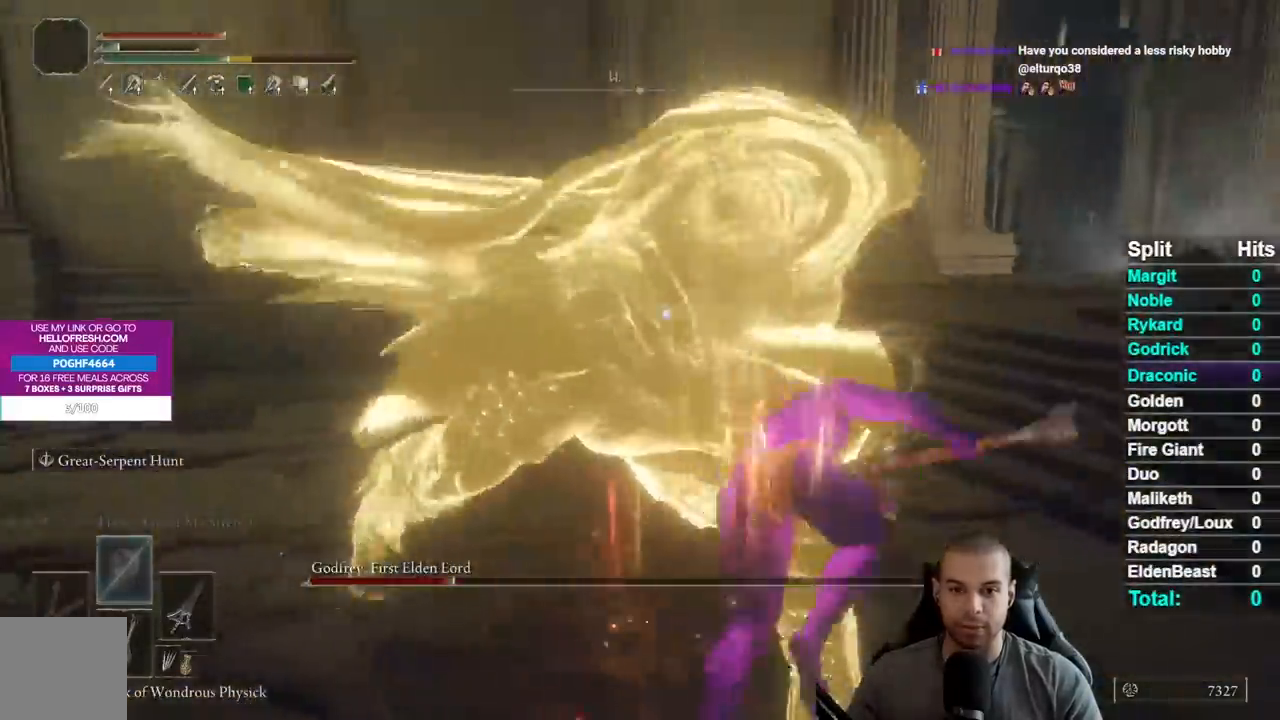
{"buttons": [], "left_stick": "up", "right_stick": "center", "events": [[283, "R1", "down"], [400, "R1", "up"]]}
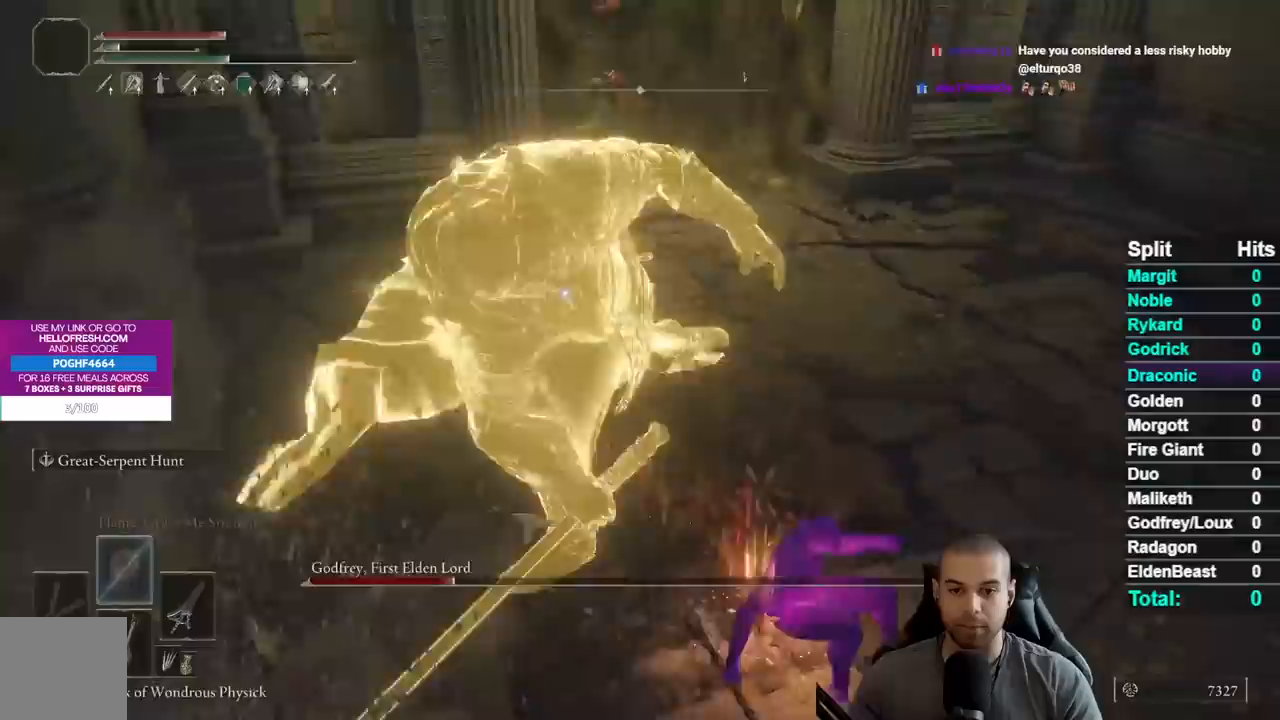
{"buttons": [], "left_stick": "center", "right_stick": "center", "events": [[183, "left_stick", "up-left"], [483, "left_stick", "center"]]}
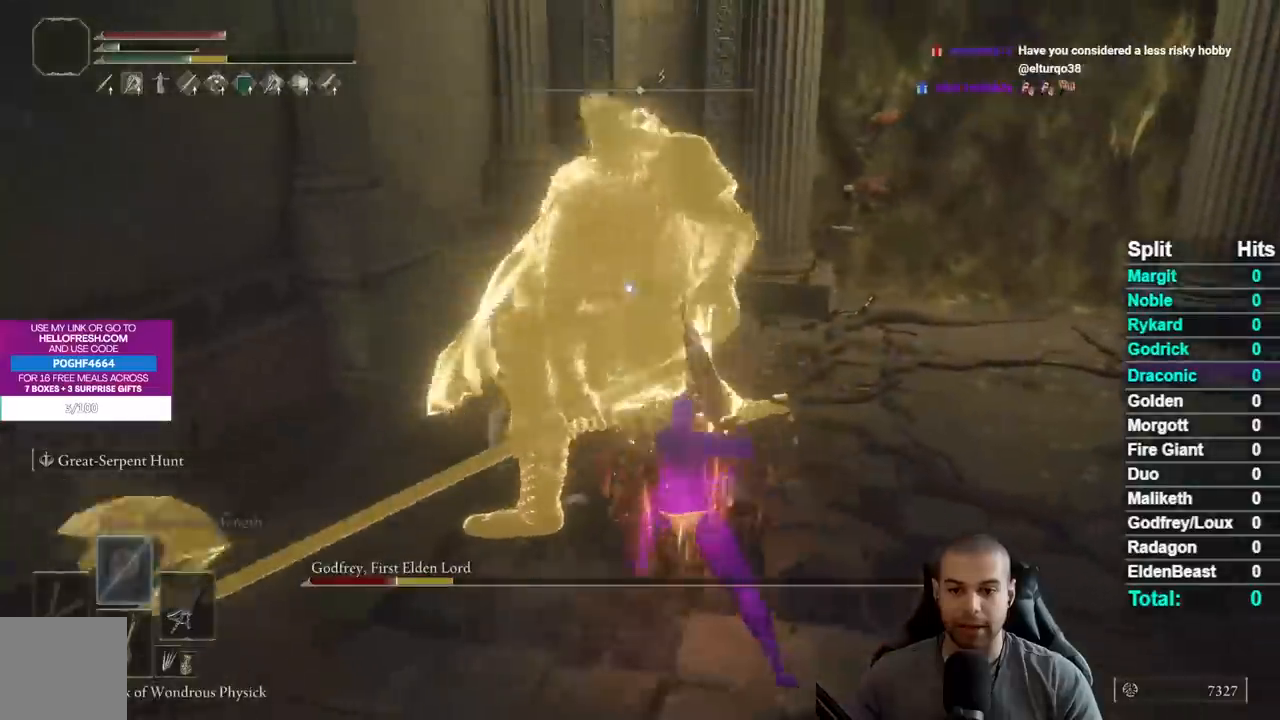
{"buttons": [], "left_stick": "up-left", "right_stick": "center", "events": [[267, "left_stick", "up"], [417, "left_stick", "up-left"]]}
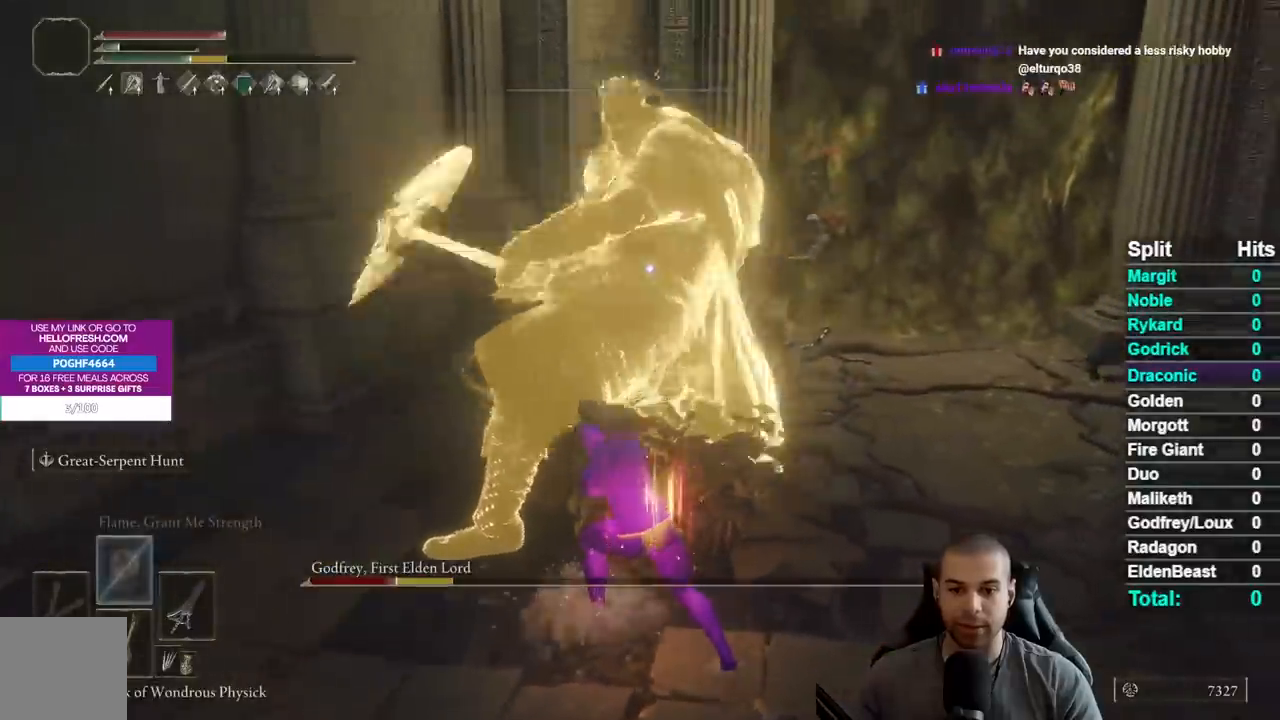
{"buttons": [], "left_stick": "down-right", "right_stick": "center", "events": [[217, "left_stick", "center"], [317, "left_stick", "down-right"]]}
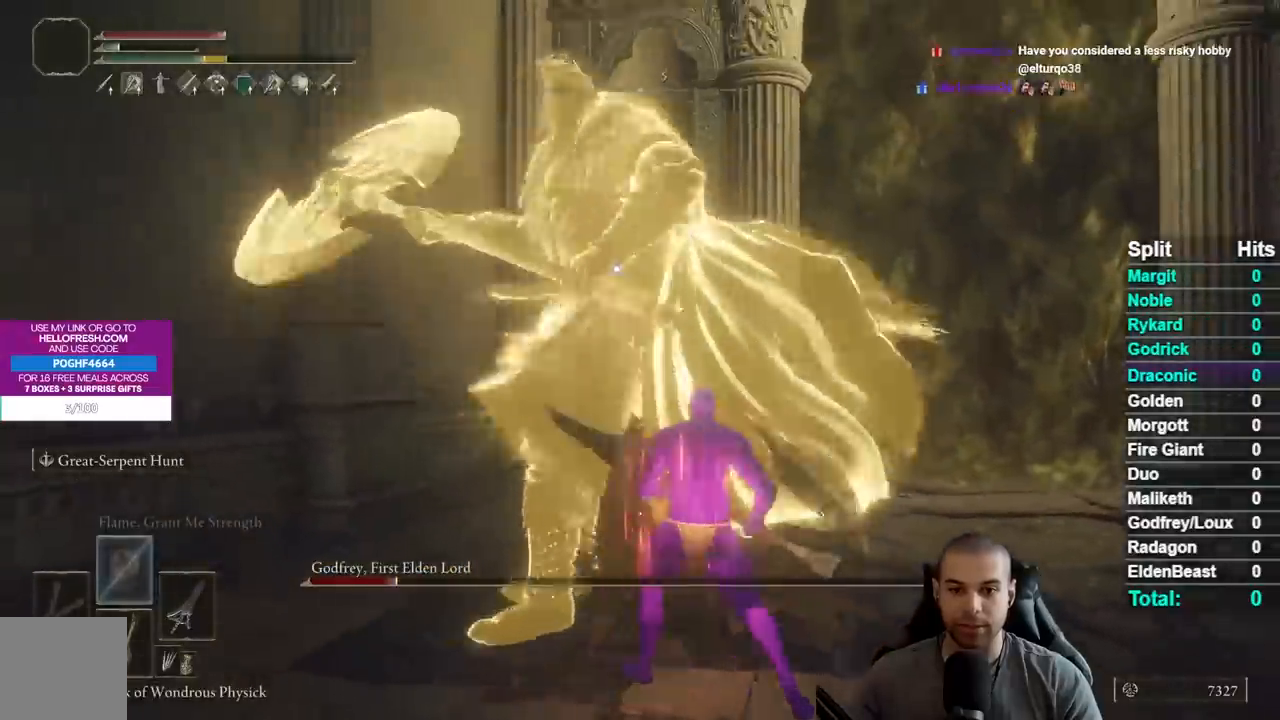
{"buttons": [], "left_stick": "up-right", "right_stick": "center", "events": [[267, "left_stick", "right"], [400, "left_stick", "up-right"]]}
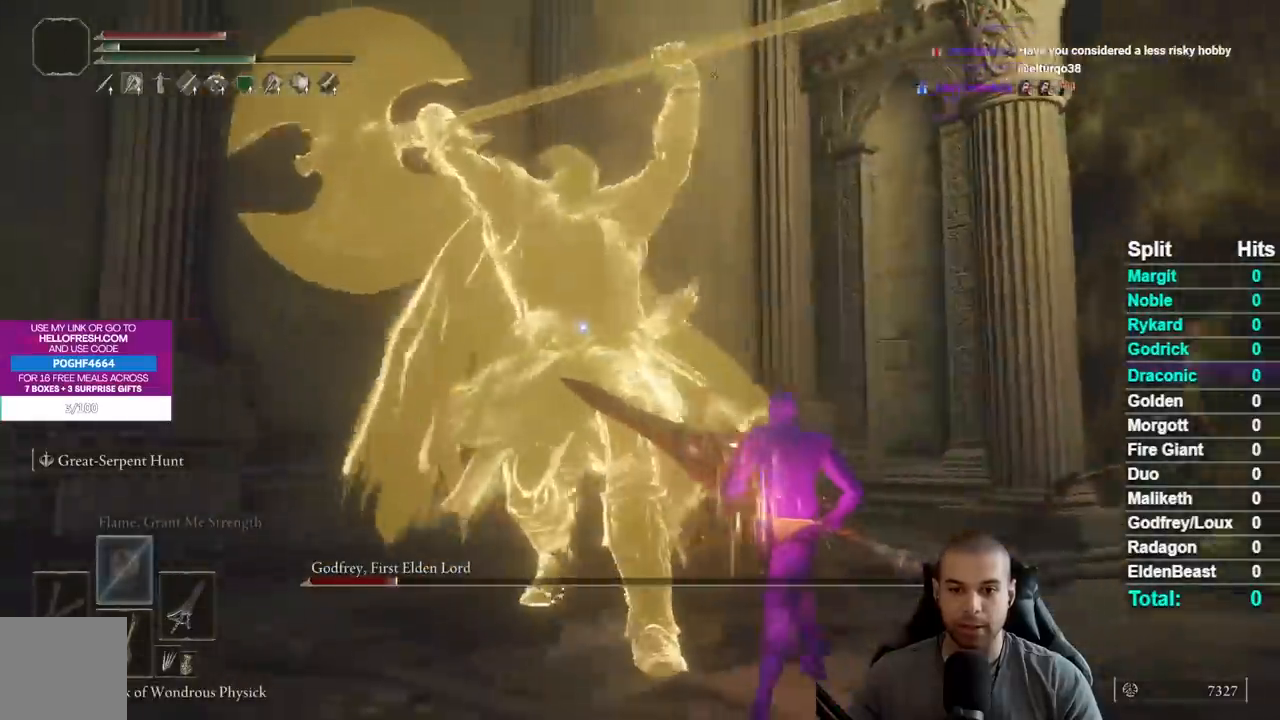
{"buttons": [], "left_stick": "center", "right_stick": "center", "events": [[100, "B", "down"], [200, "B", "up"], [433, "left_stick", "center"]]}
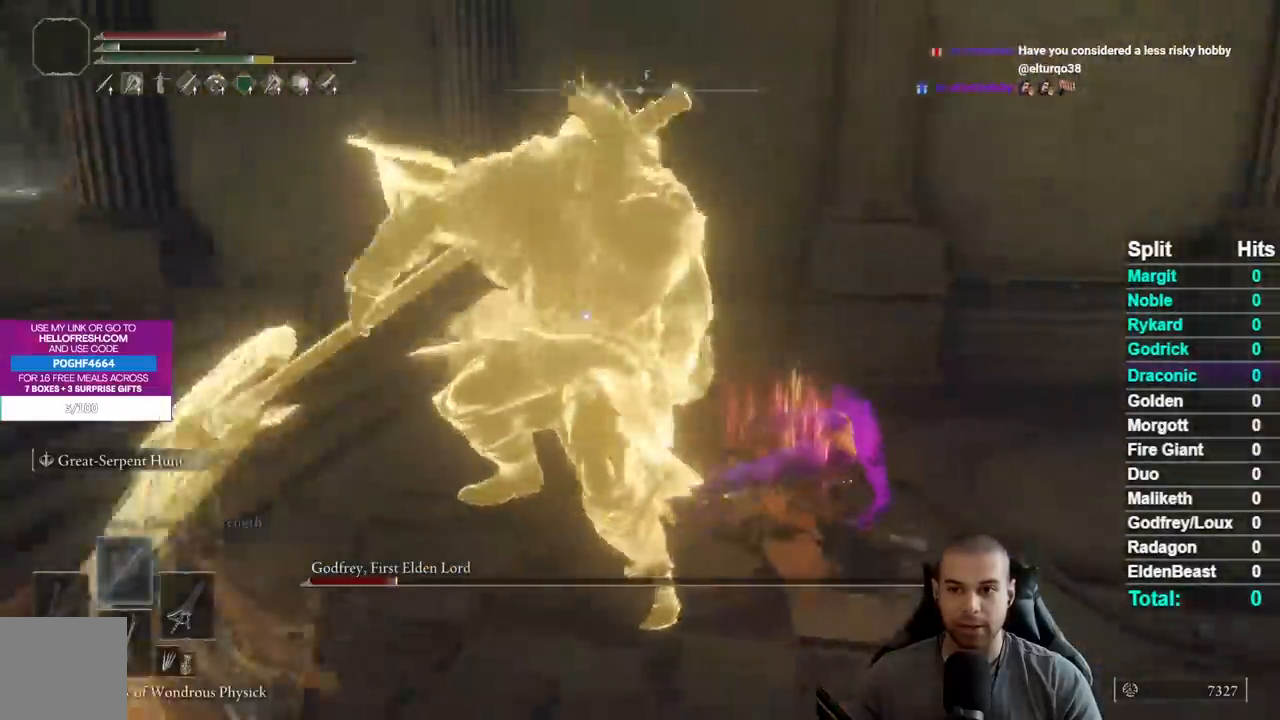
{"buttons": [], "left_stick": "up-right", "right_stick": "center", "events": [[67, "left_stick", "up-right"], [317, "B", "down"], [467, "B", "up"]]}
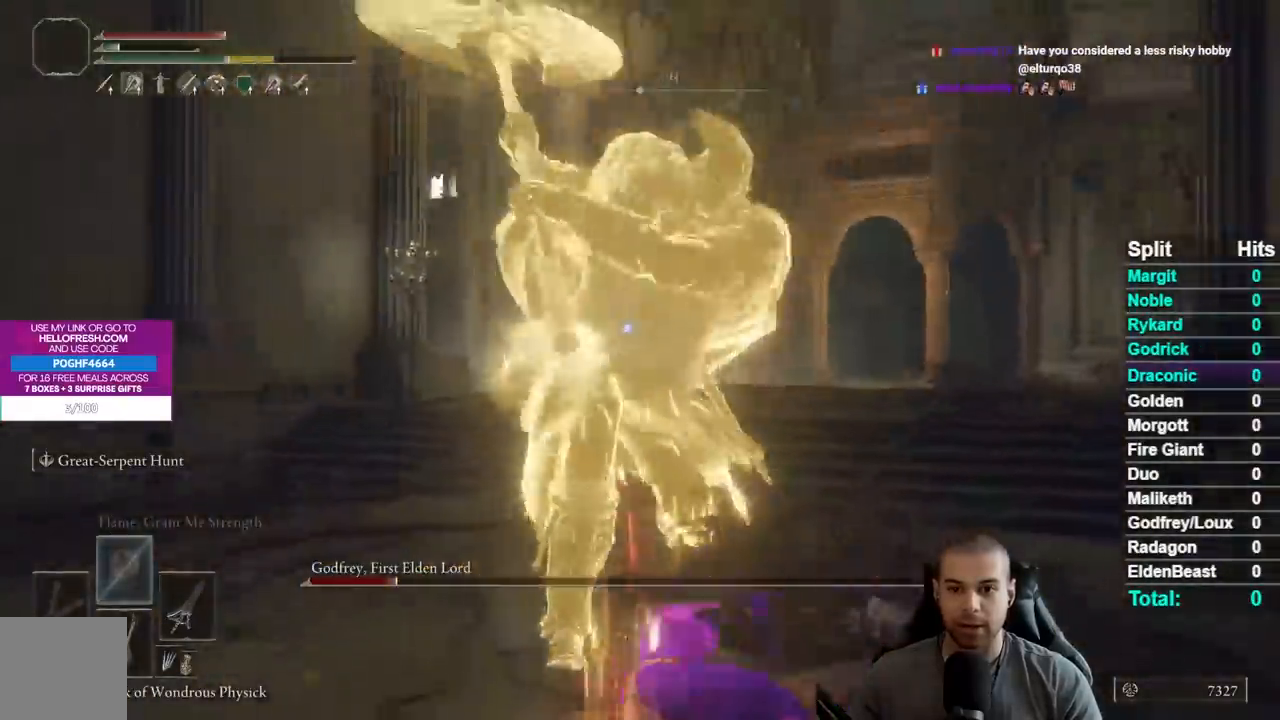
{"buttons": [], "left_stick": "down-right", "right_stick": "center", "events": [[267, "left_stick", "right"], [367, "left_stick", "down-right"]]}
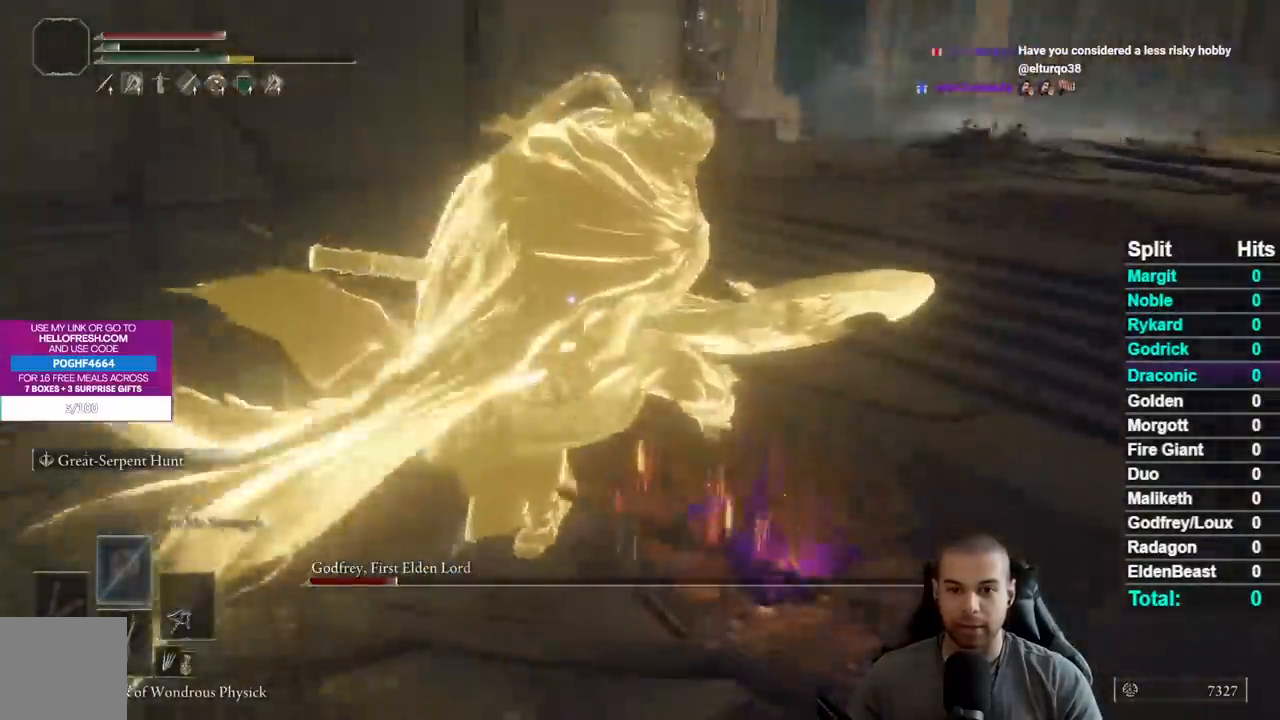
{"buttons": ["B"], "left_stick": "up-right", "right_stick": "center", "events": [[433, "left_stick", "up-right"], [467, "B", "down"]]}
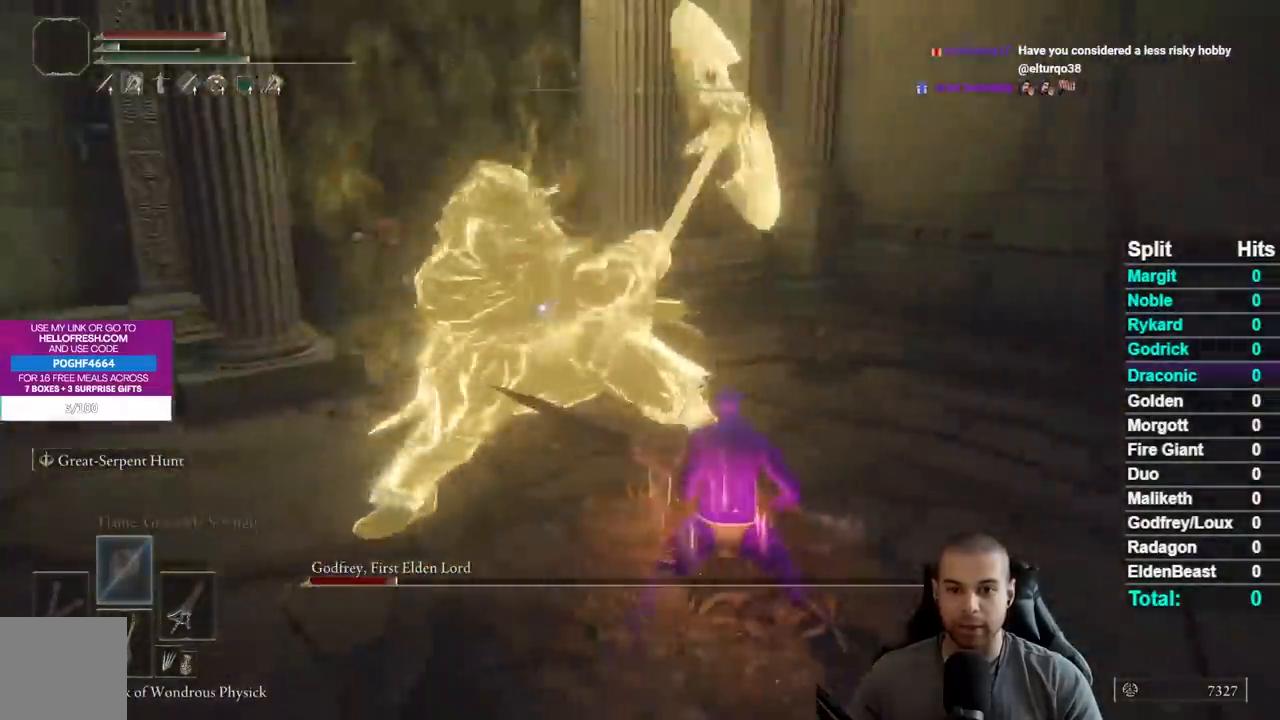
{"buttons": [], "left_stick": "left", "right_stick": "center", "events": [[17, "left_stick", "up"], [83, "B", "up"], [300, "left_stick", "left"], [383, "R1", "down"], [483, "R1", "up"]]}
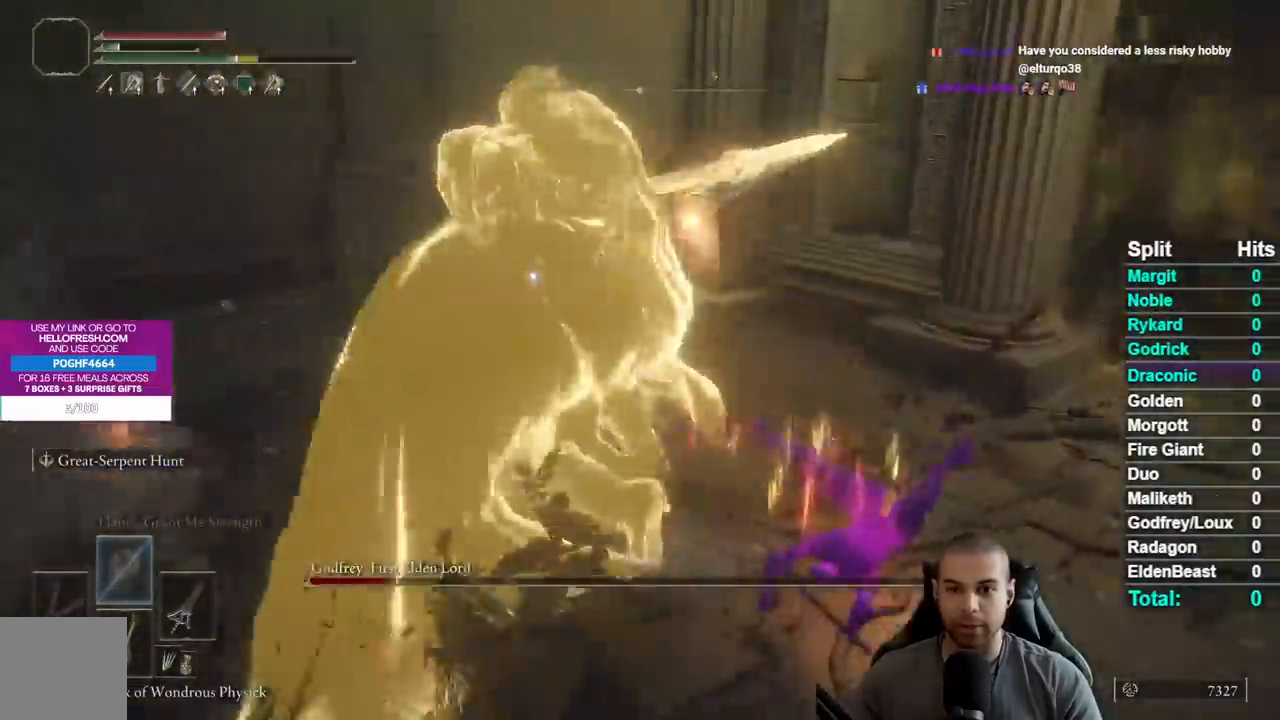
{"buttons": [], "left_stick": "up-left", "right_stick": "center", "events": [[500, "left_stick", "up-left"]]}
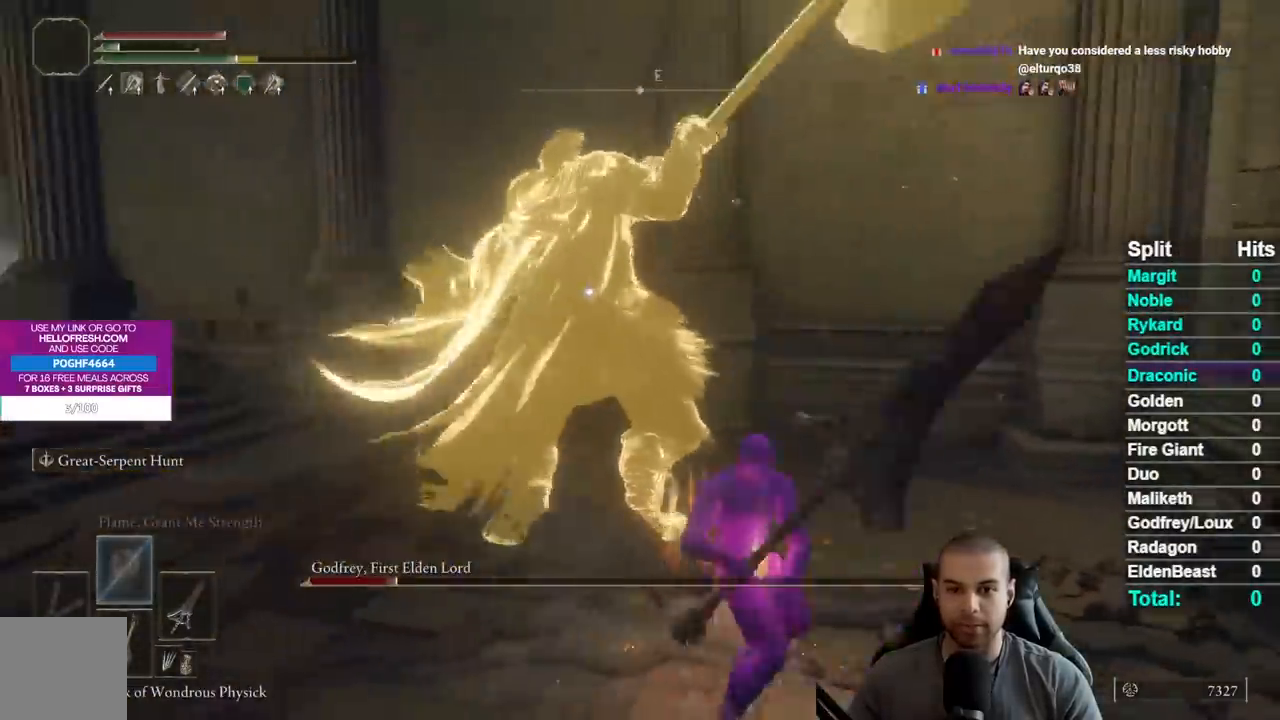
{"buttons": [], "left_stick": "up-left", "right_stick": "center", "events": [[317, "left_stick", "center"], [483, "left_stick", "up-left"]]}
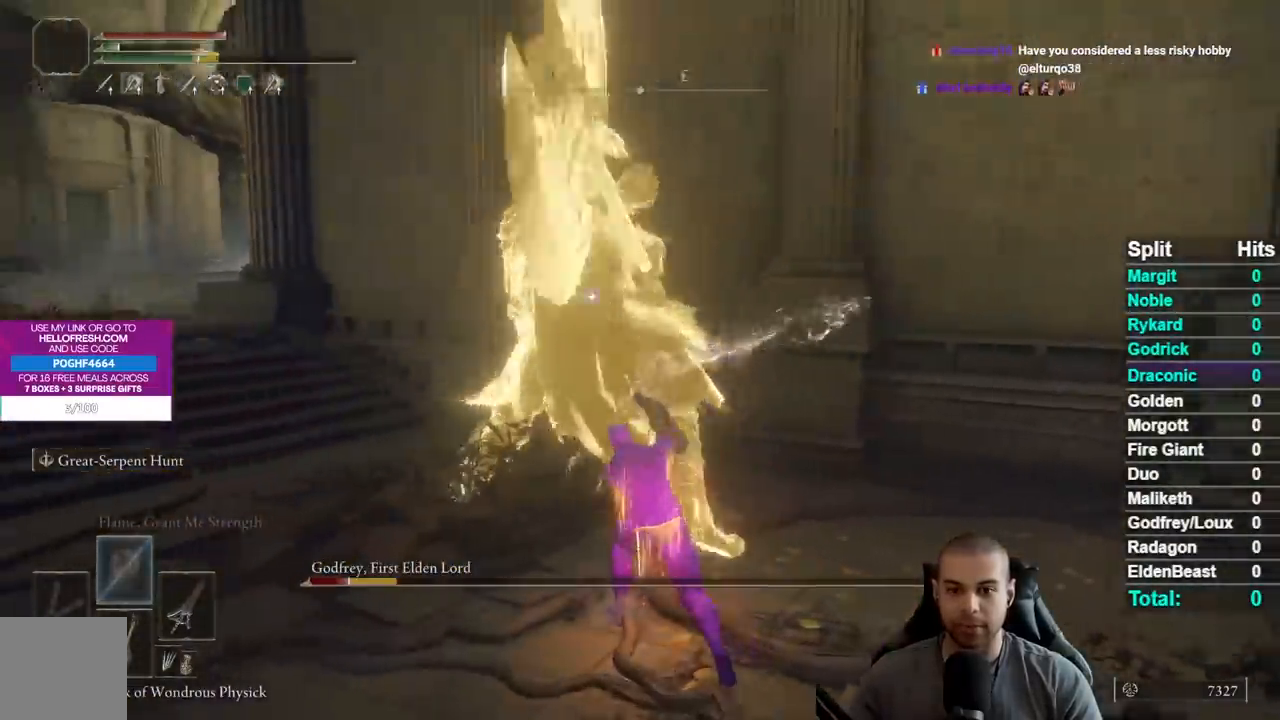
{"buttons": [], "left_stick": "up", "right_stick": "center", "events": [[100, "left_stick", "up"]]}
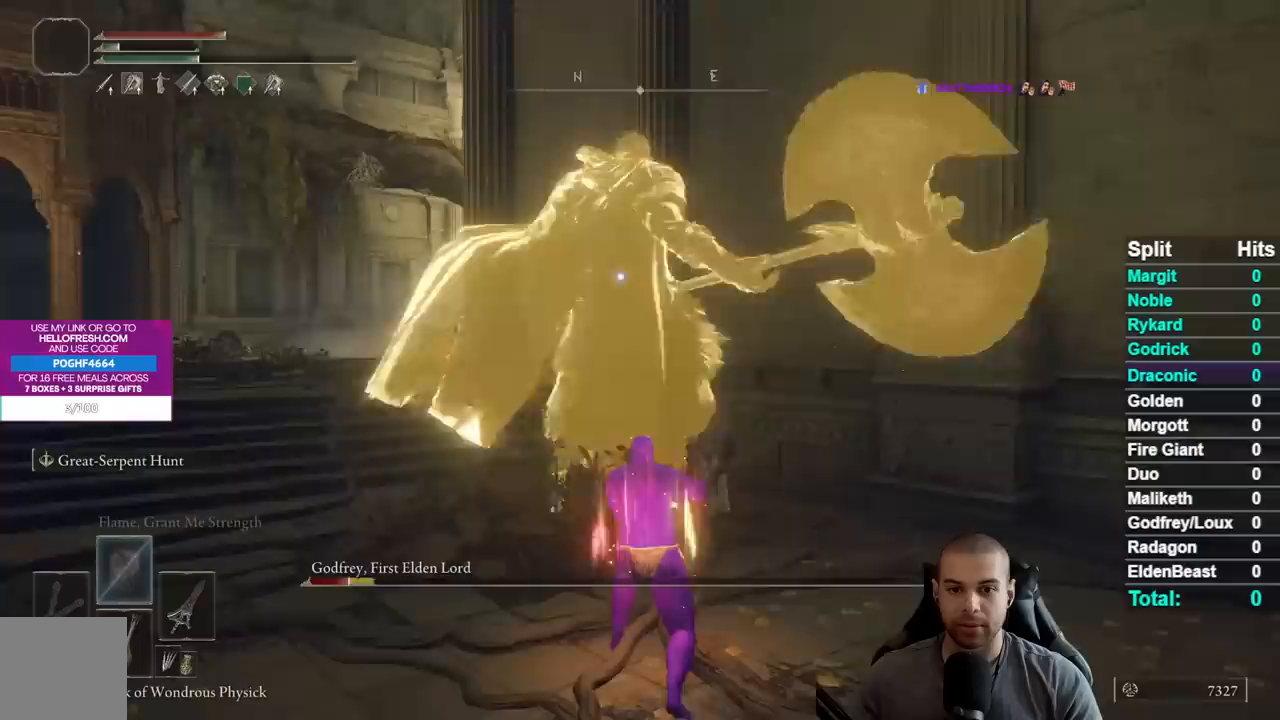
{"buttons": [], "left_stick": "down-right", "right_stick": "center", "events": [[100, "left_stick", "up-right"], [217, "left_stick", "right"], [317, "left_stick", "down-right"]]}
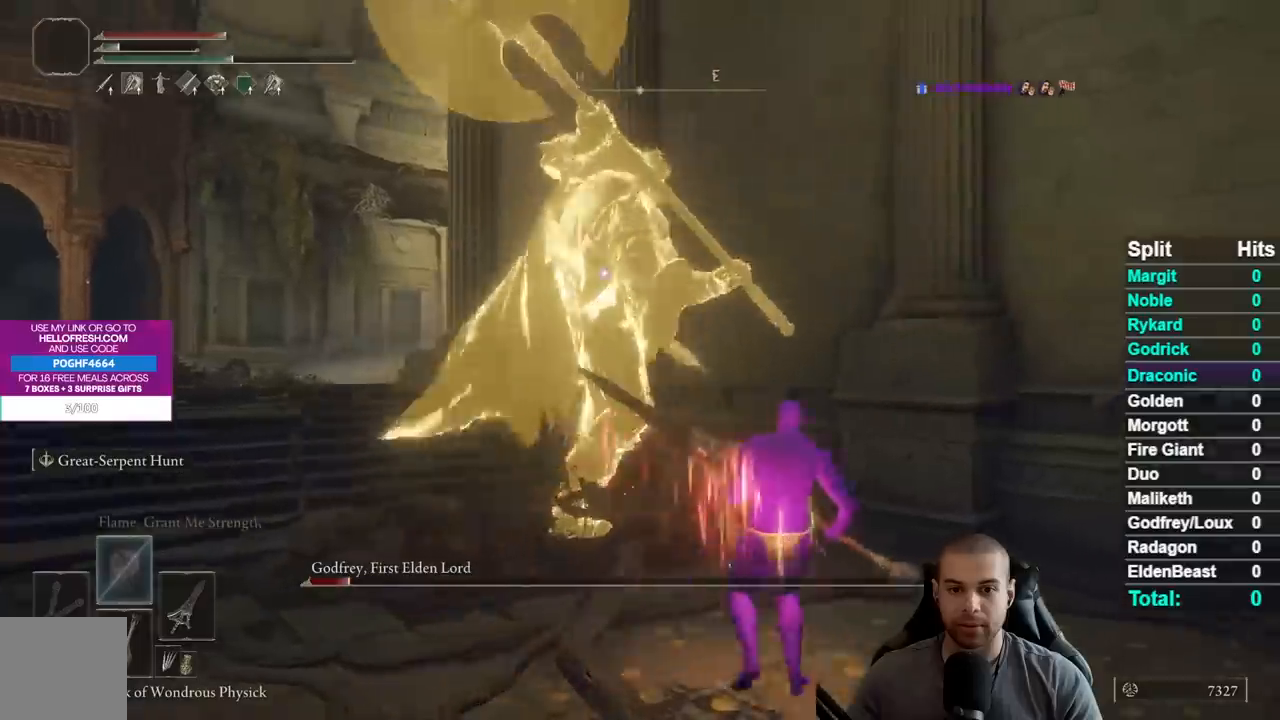
{"buttons": [], "left_stick": "up", "right_stick": "center", "events": [[133, "left_stick", "up"], [183, "B", "down"], [333, "B", "up"]]}
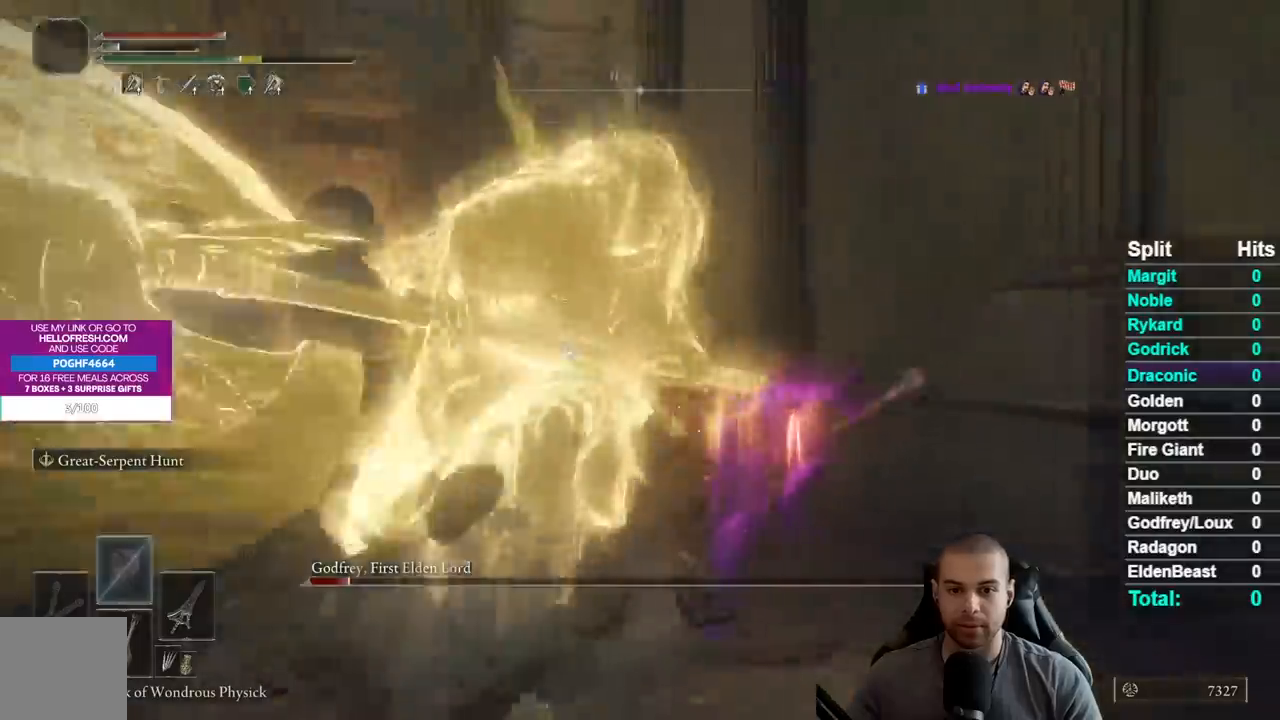
{"buttons": [], "left_stick": "up-right", "right_stick": "center", "events": [[83, "left_stick", "center"], [233, "left_stick", "up"], [383, "left_stick", "up-right"]]}
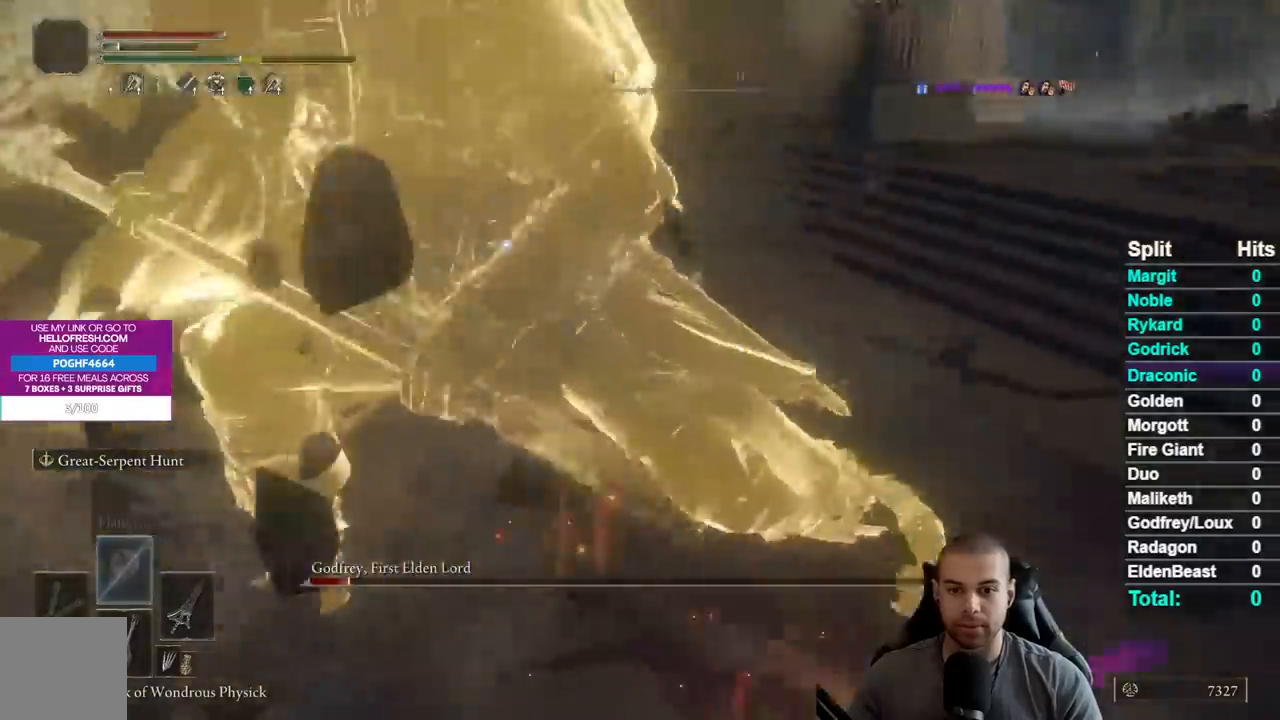
{"buttons": [], "left_stick": "up-right", "right_stick": "center", "events": []}
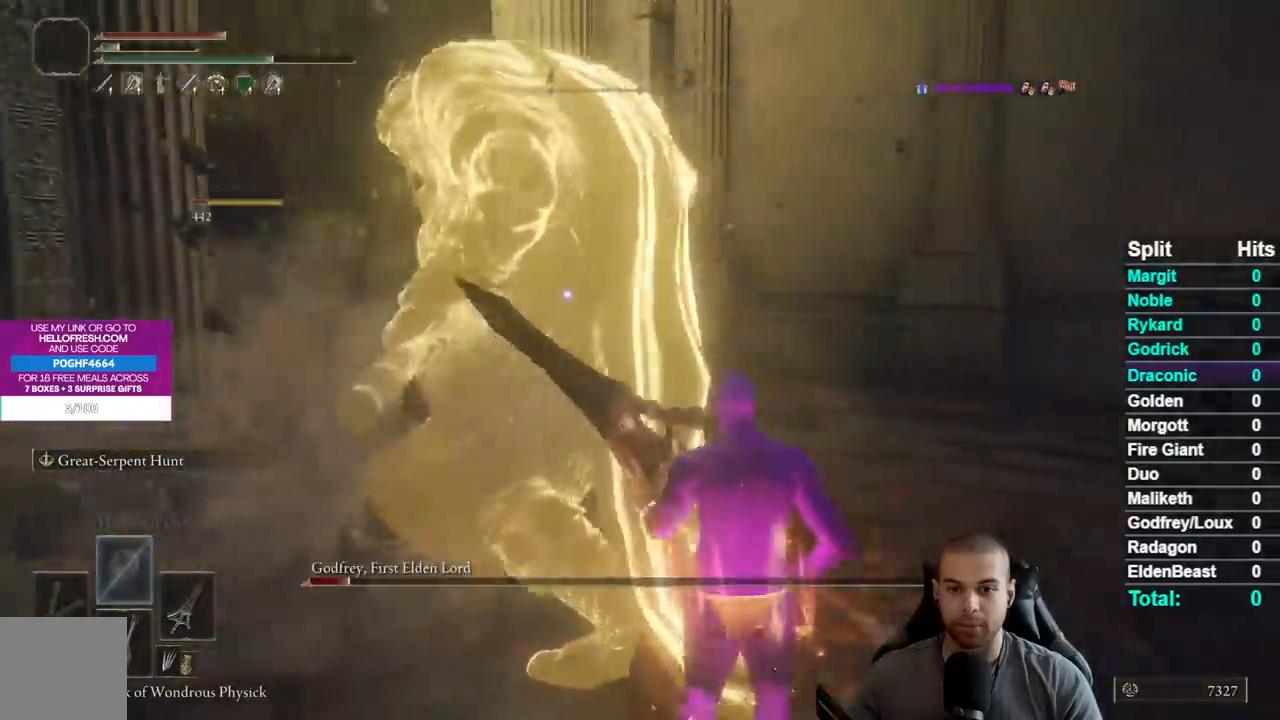
{"buttons": [], "left_stick": "right", "right_stick": "center", "events": [[33, "left_stick", "center"], [183, "left_stick", "down-right"], [433, "left_stick", "right"]]}
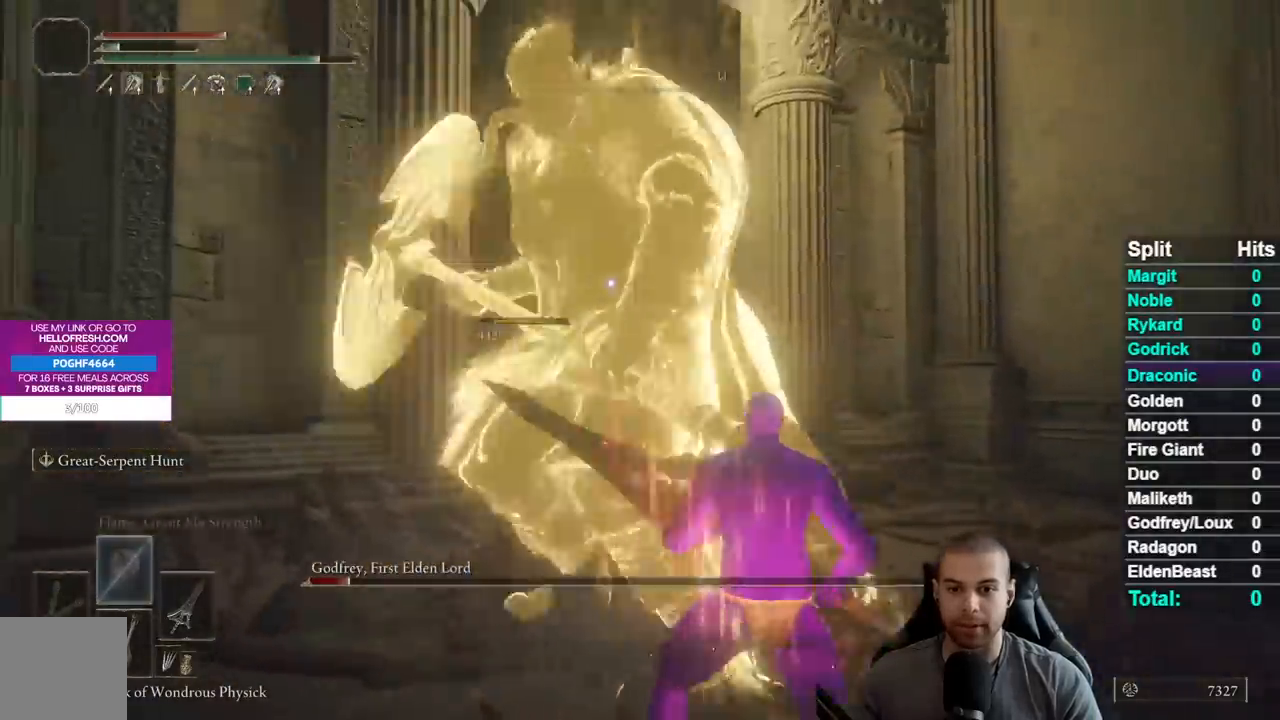
{"buttons": [], "left_stick": "right", "right_stick": "center", "events": []}
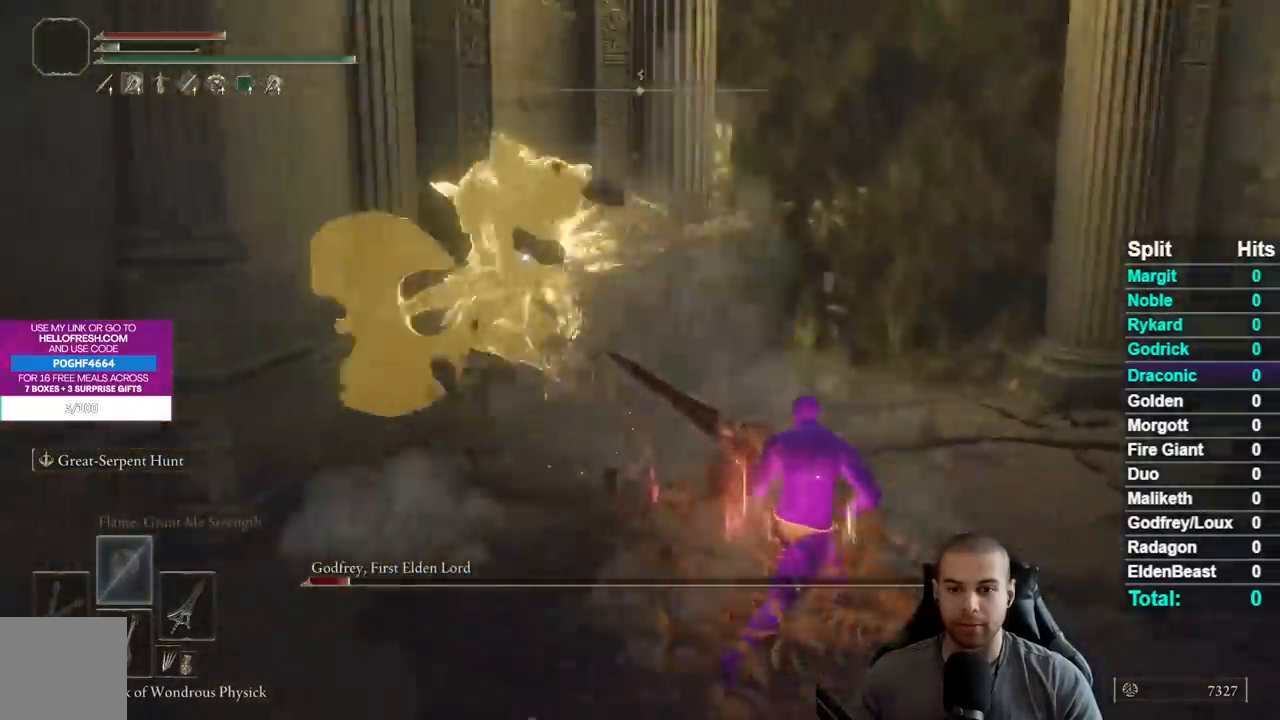
{"buttons": [], "left_stick": "up", "right_stick": "center", "events": [[450, "left_stick", "up"]]}
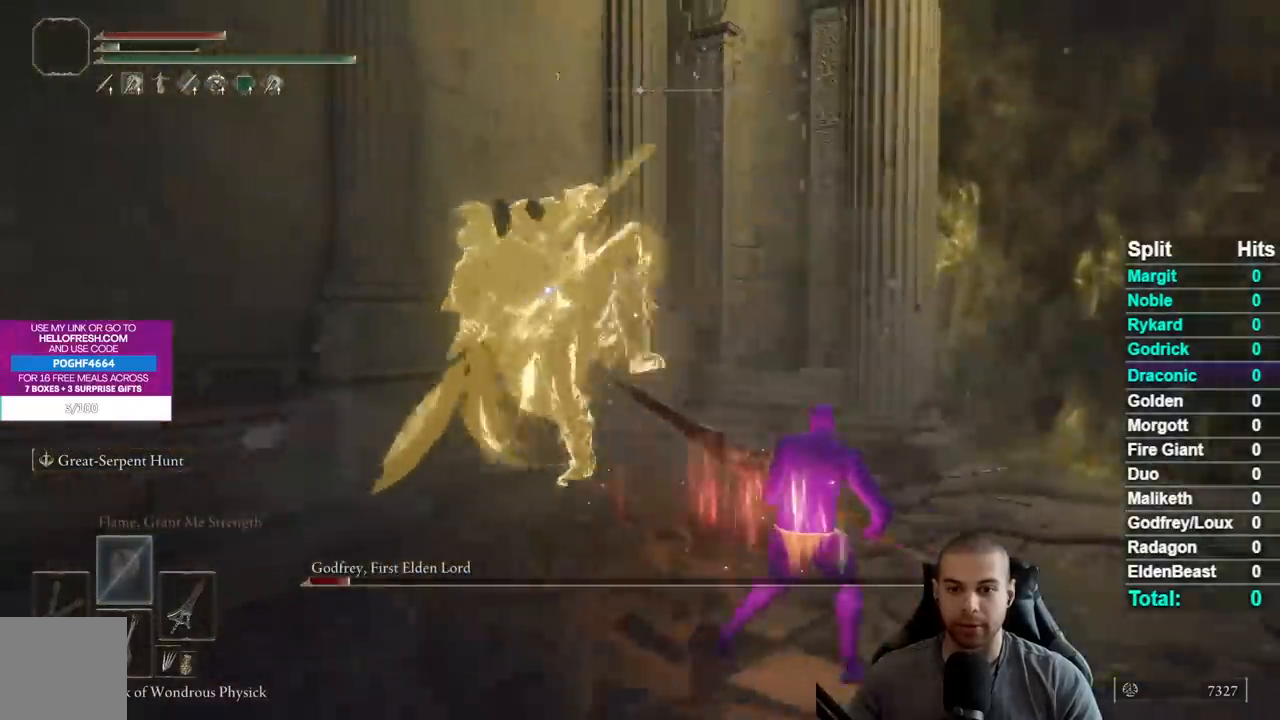
{"buttons": ["R1"], "left_stick": "up", "right_stick": "center", "events": [[167, "A", "down"], [283, "A", "up"], [400, "R1", "down"]]}